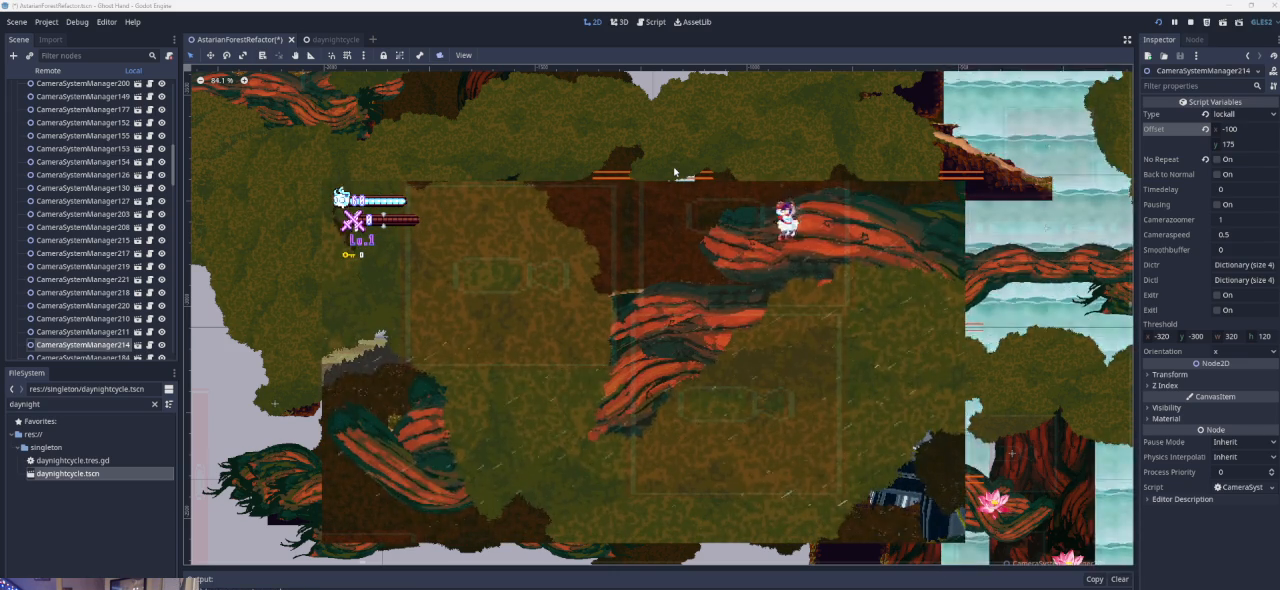
Gameplay with a controller (PlayStation layout); each line is a JSON object with the inputs held at the frame after it. "events" lists button and stick changes between this image and that frame as [ms after this image, input, new state], when the widget could be followed in between. Not read: right_stick.
{"buttons": [], "left_stick": "center", "events": []}
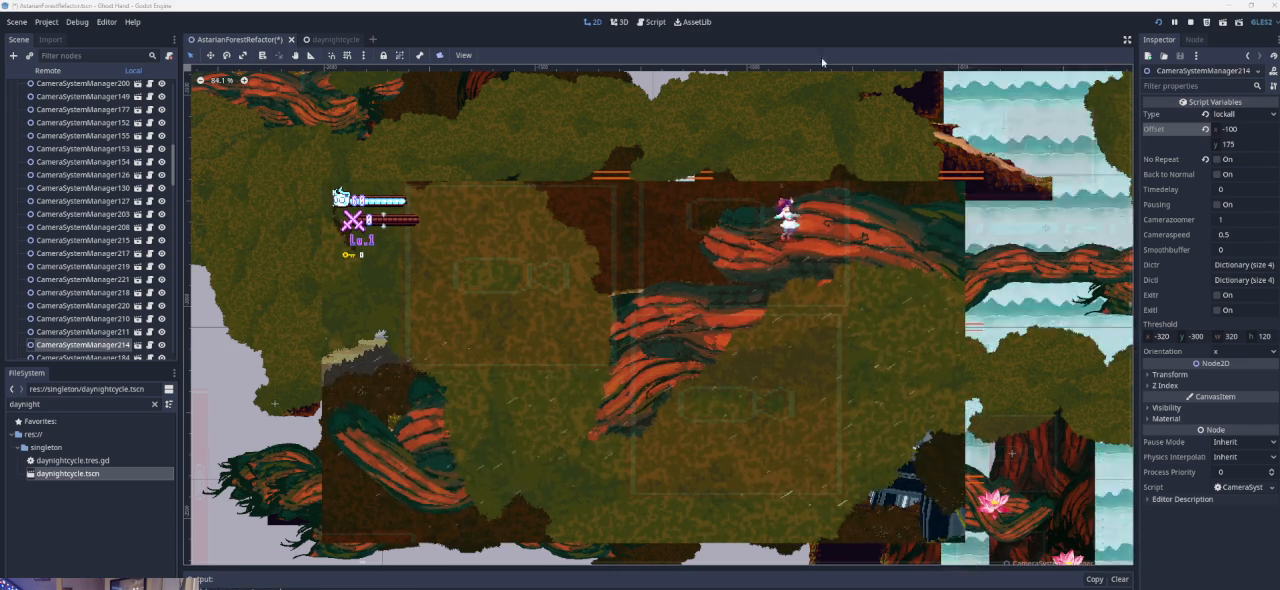
{"buttons": [], "left_stick": "center", "events": []}
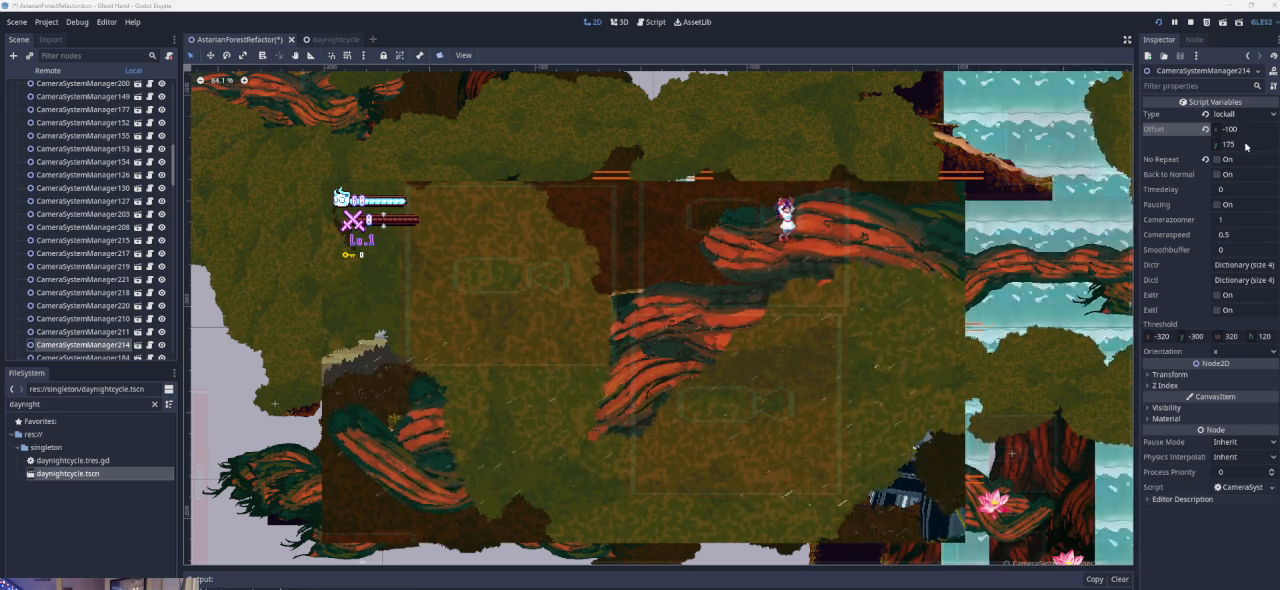
{"buttons": [], "left_stick": "center", "events": []}
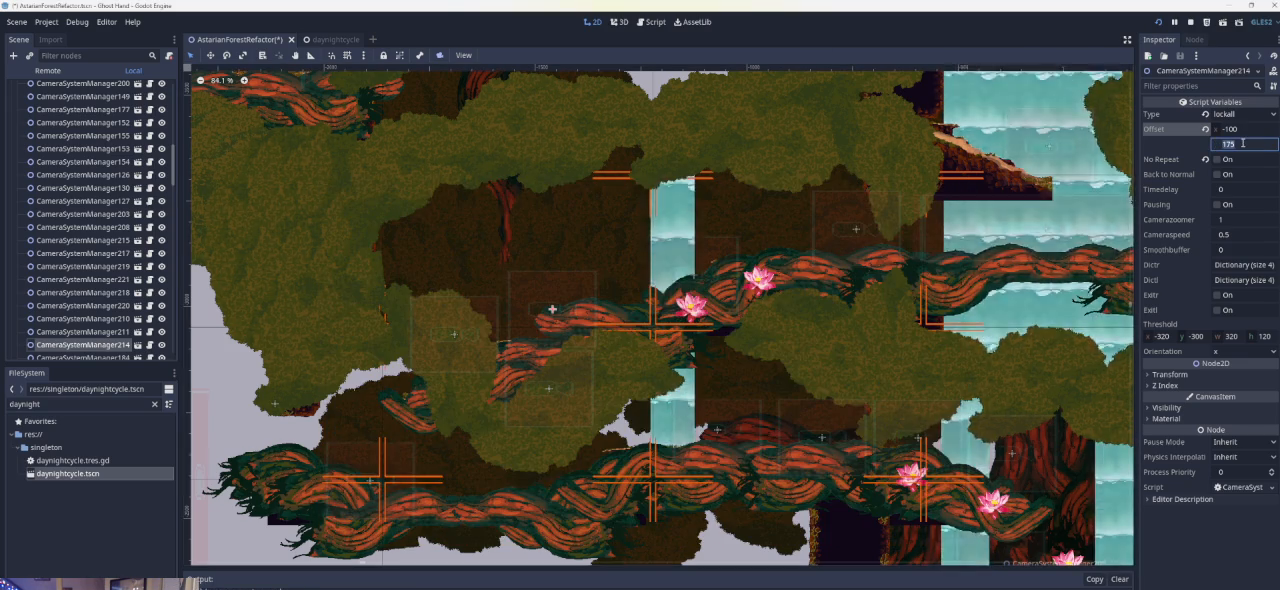
{"buttons": [], "left_stick": "center", "events": []}
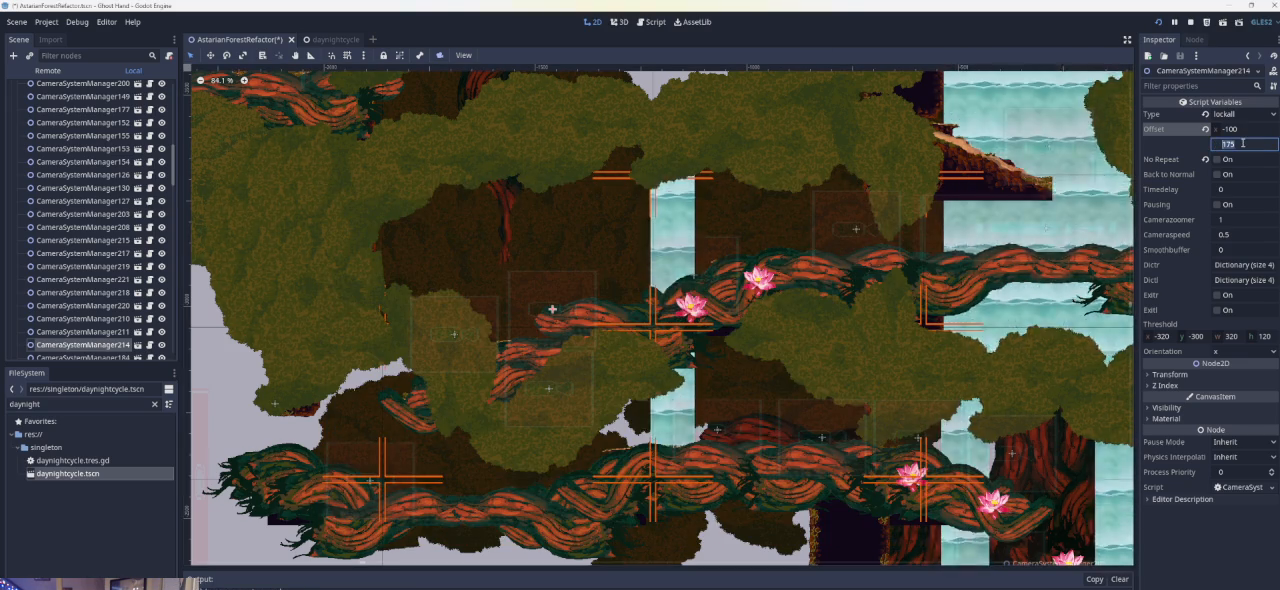
{"buttons": [], "left_stick": "center", "events": []}
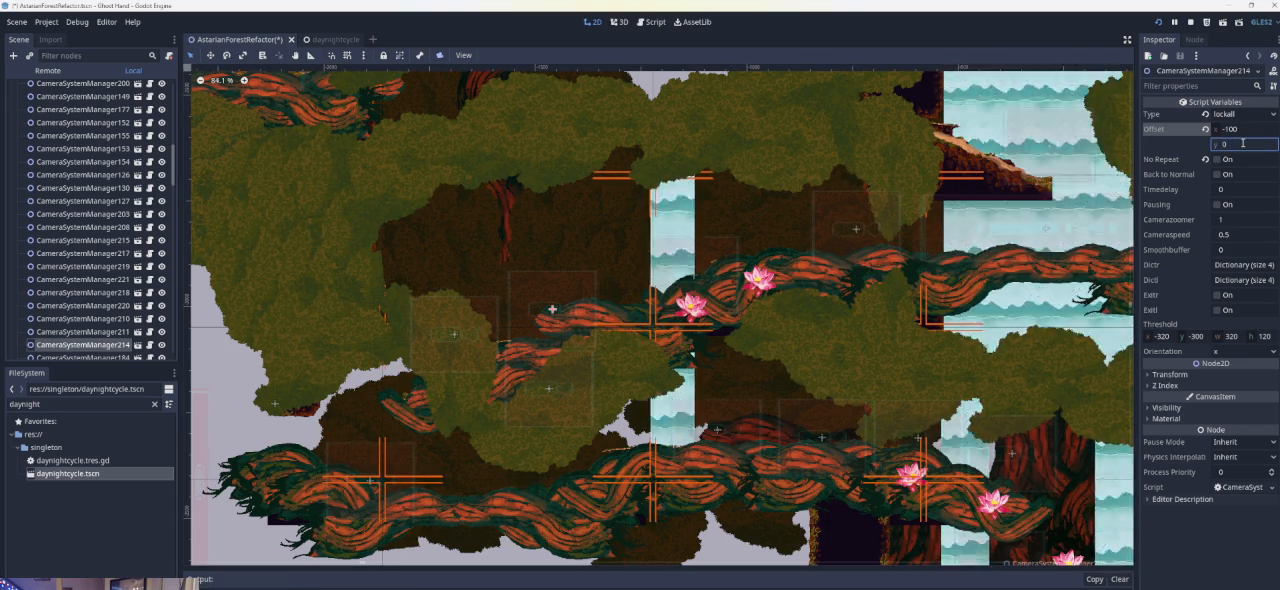
{"buttons": [], "left_stick": "center", "events": []}
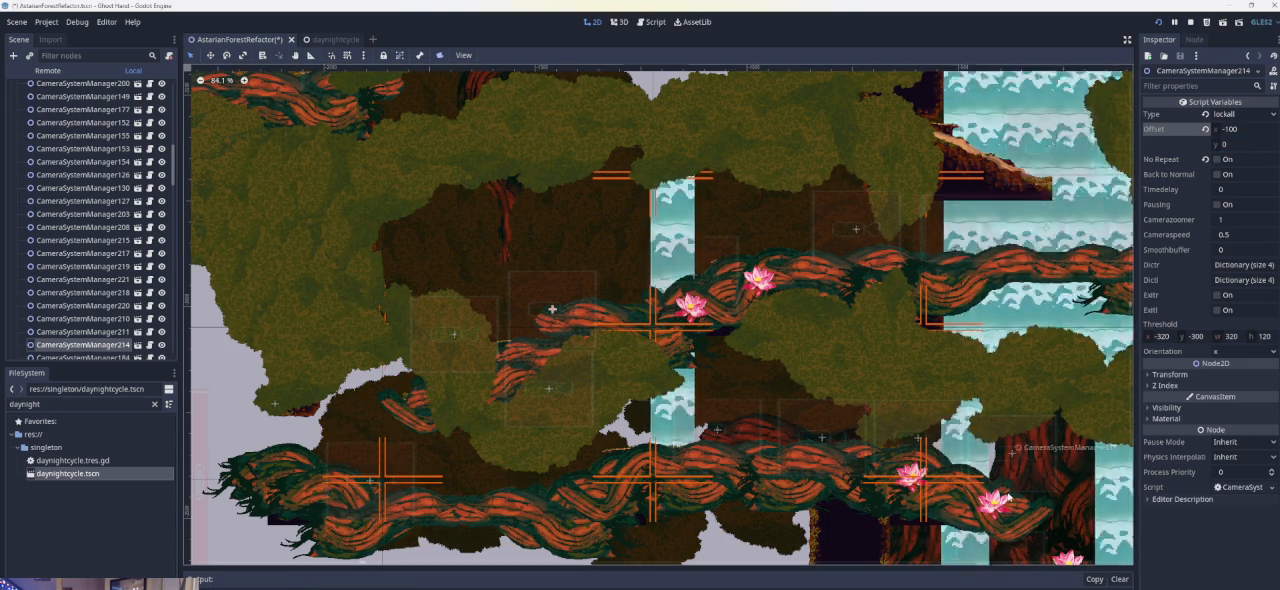
{"buttons": [], "left_stick": "center", "events": []}
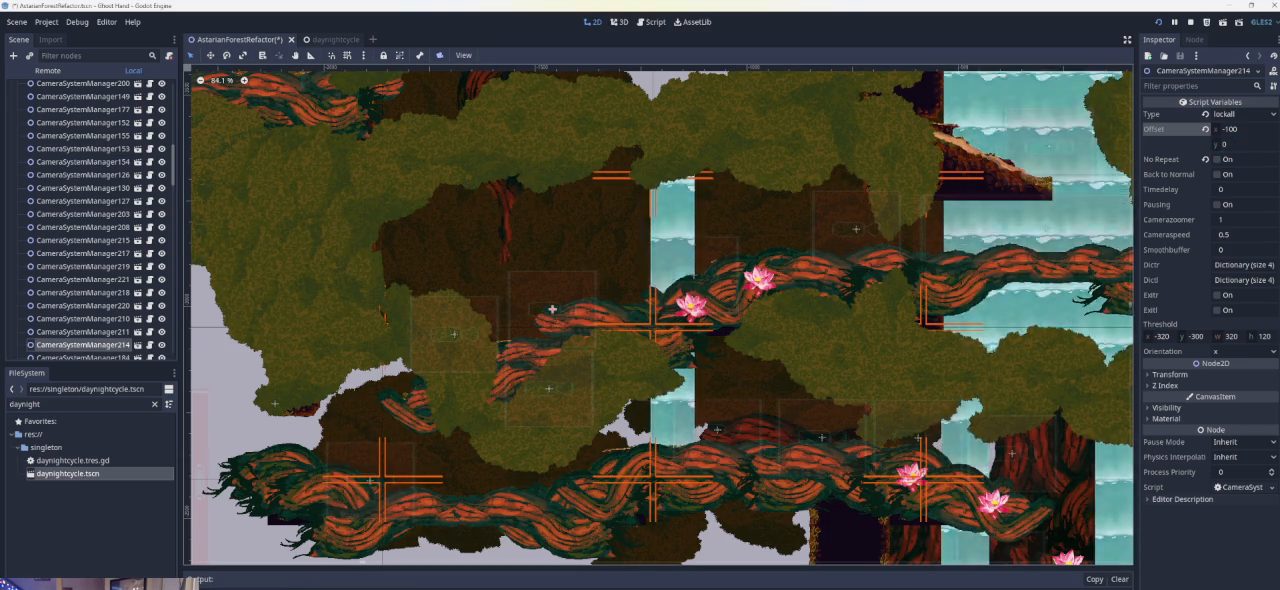
{"buttons": [], "left_stick": "center", "events": []}
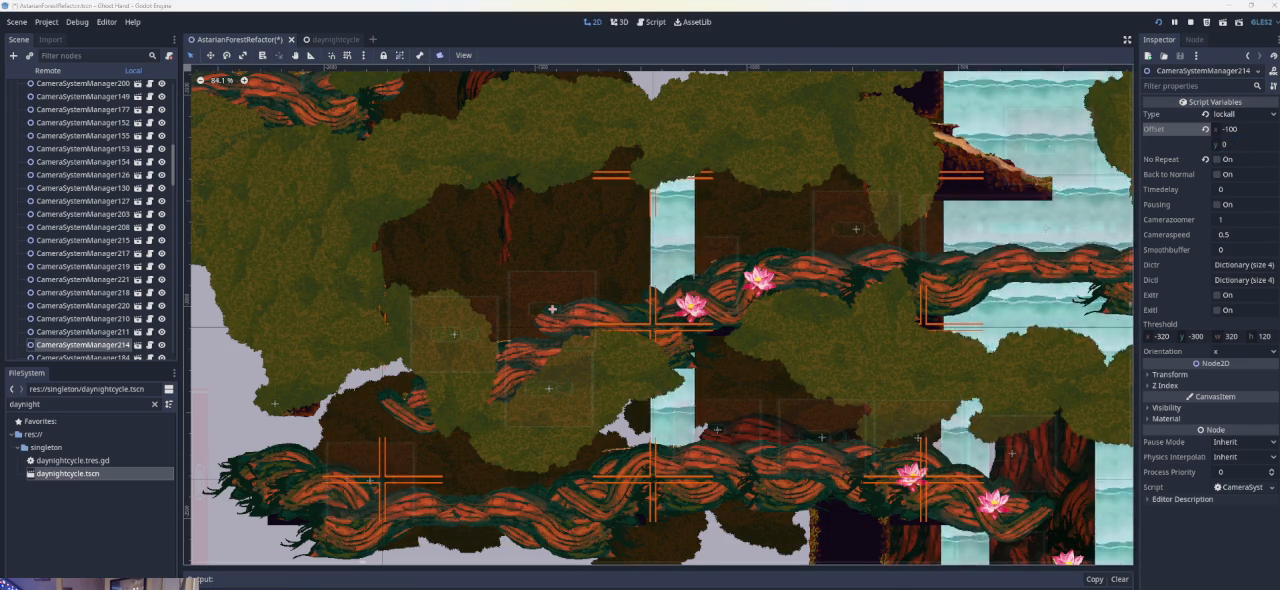
{"buttons": [], "left_stick": "right", "events": [[300, "left_stick", "right"]]}
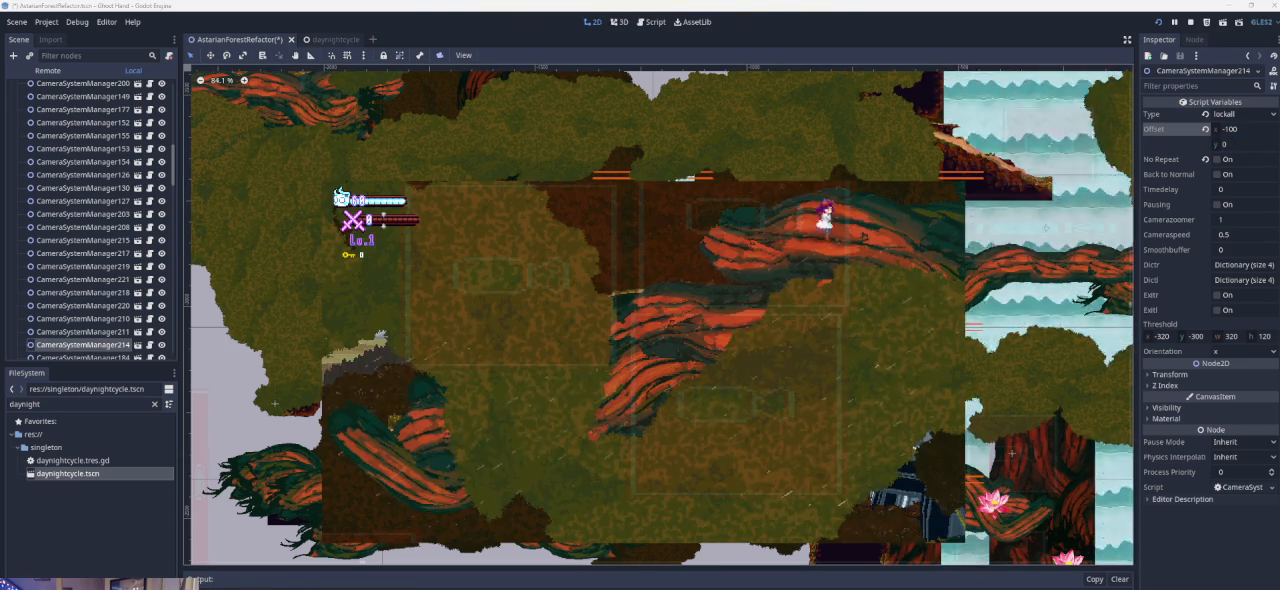
{"buttons": [], "left_stick": "left", "events": [[400, "left_stick", "left"]]}
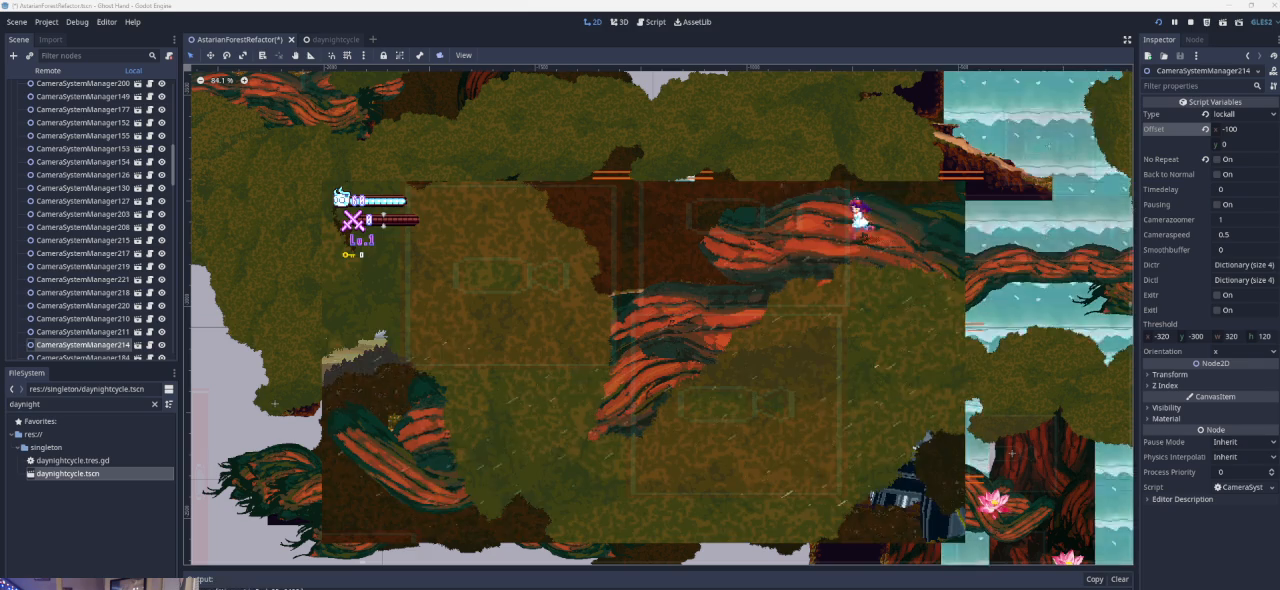
{"buttons": [], "left_stick": "center", "events": [[333, "left_stick", "center"]]}
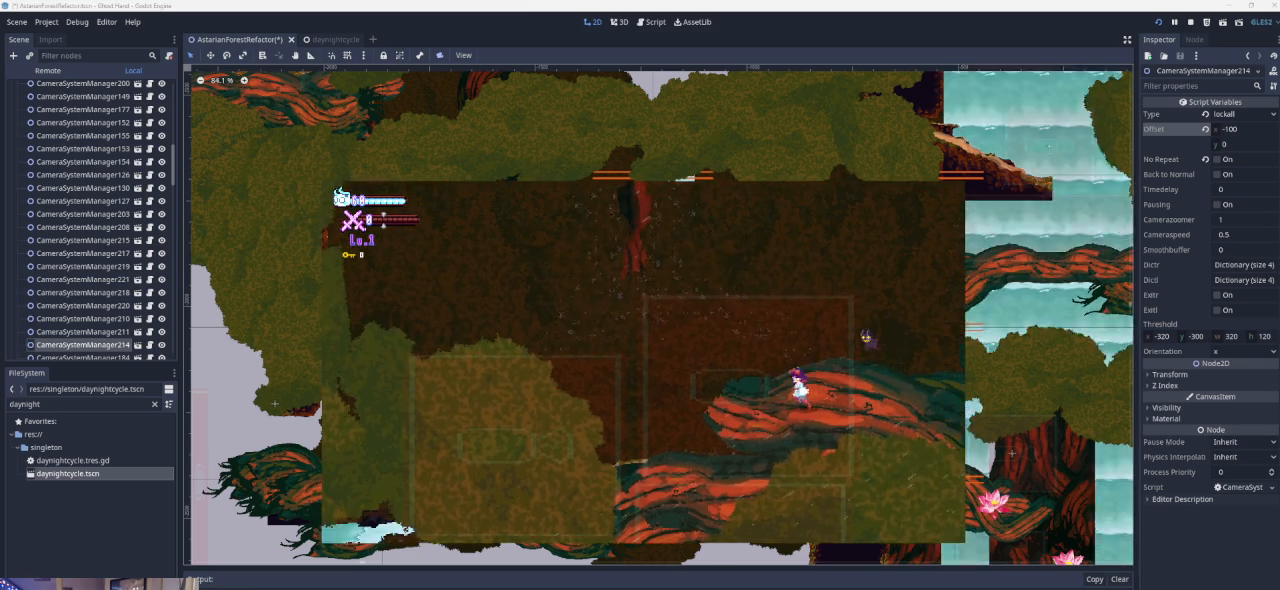
{"buttons": [], "left_stick": "right", "events": [[333, "left_stick", "right"]]}
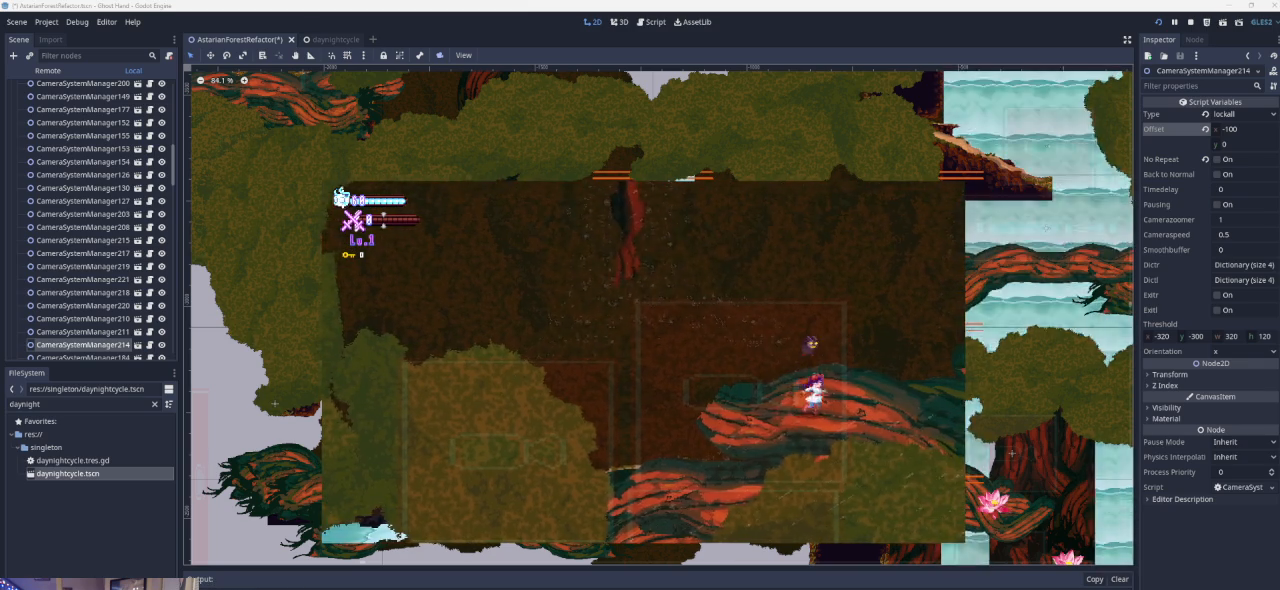
{"buttons": [], "left_stick": "left", "events": [[67, "left_stick", "left"], [167, "CROSS", "down"], [433, "CROSS", "up"]]}
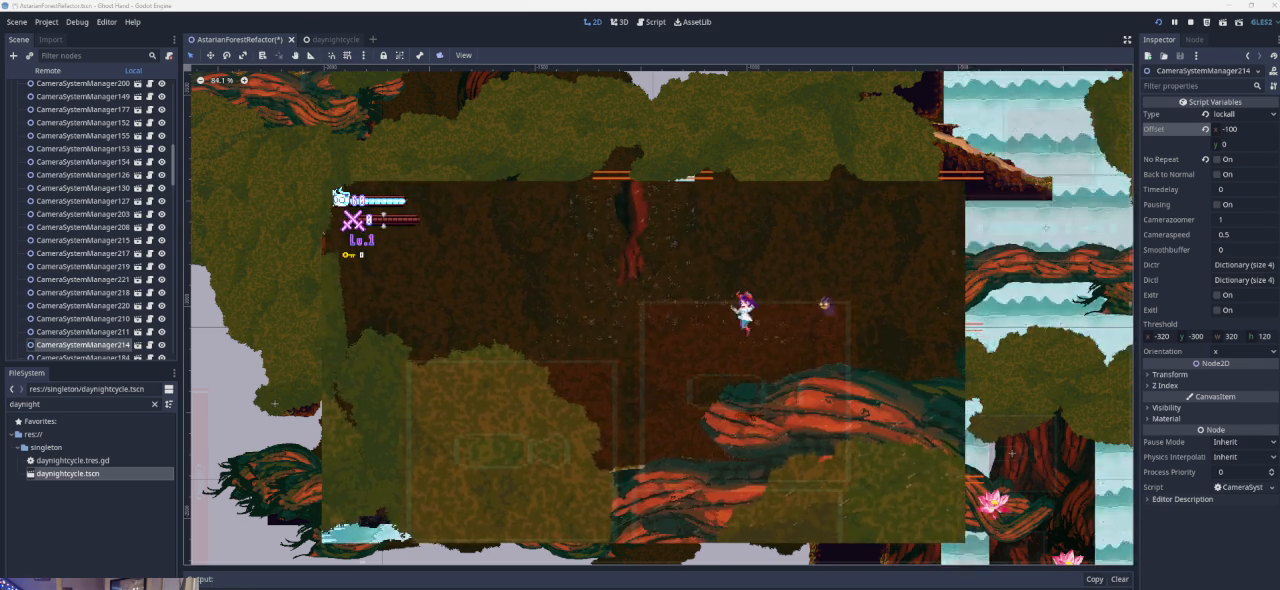
{"buttons": [], "left_stick": "center", "events": [[367, "left_stick", "center"]]}
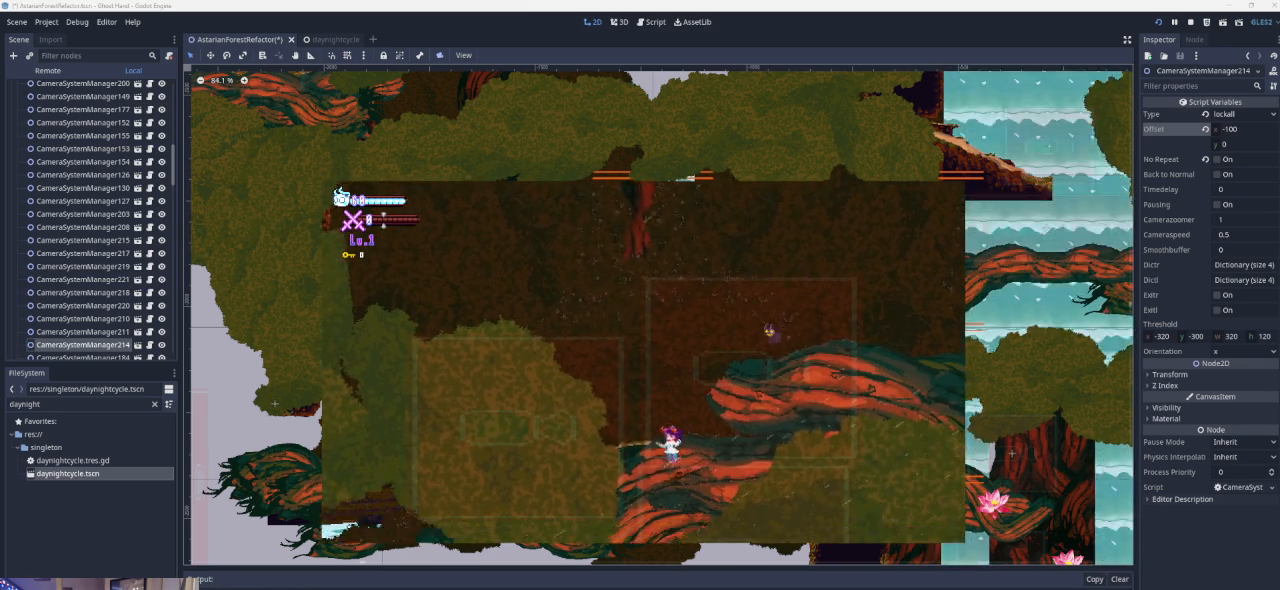
{"buttons": [], "left_stick": "right", "events": [[167, "CROSS", "down"], [267, "left_stick", "right"], [467, "CROSS", "up"]]}
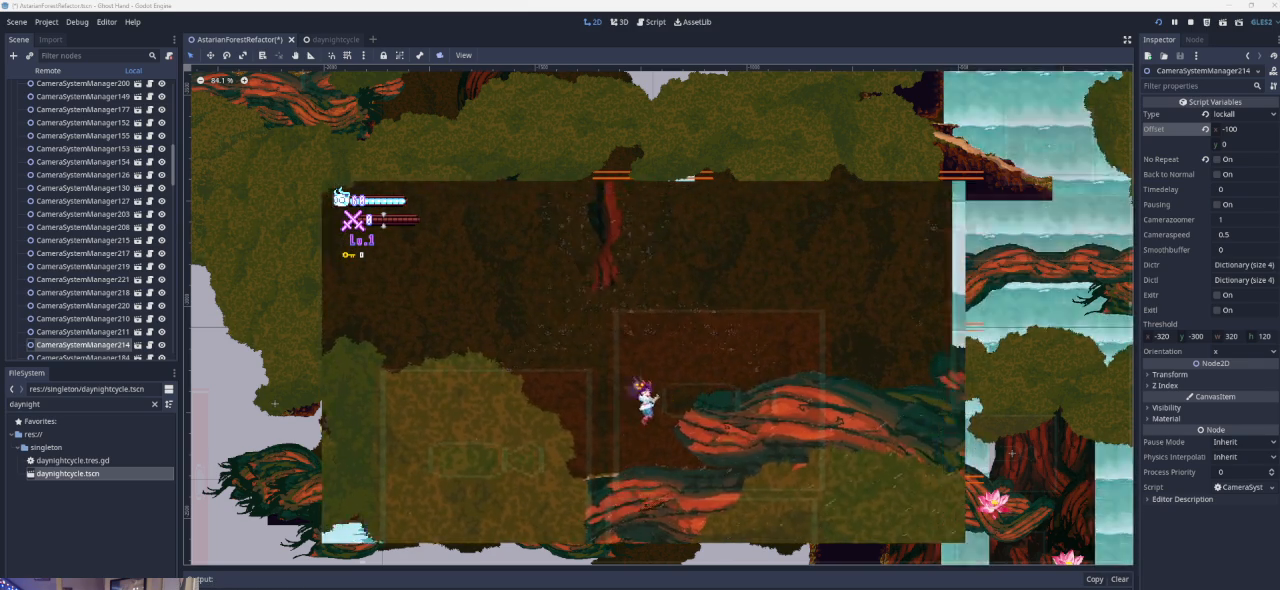
{"buttons": [], "left_stick": "right", "events": [[33, "CROSS", "down"], [233, "CROSS", "up"]]}
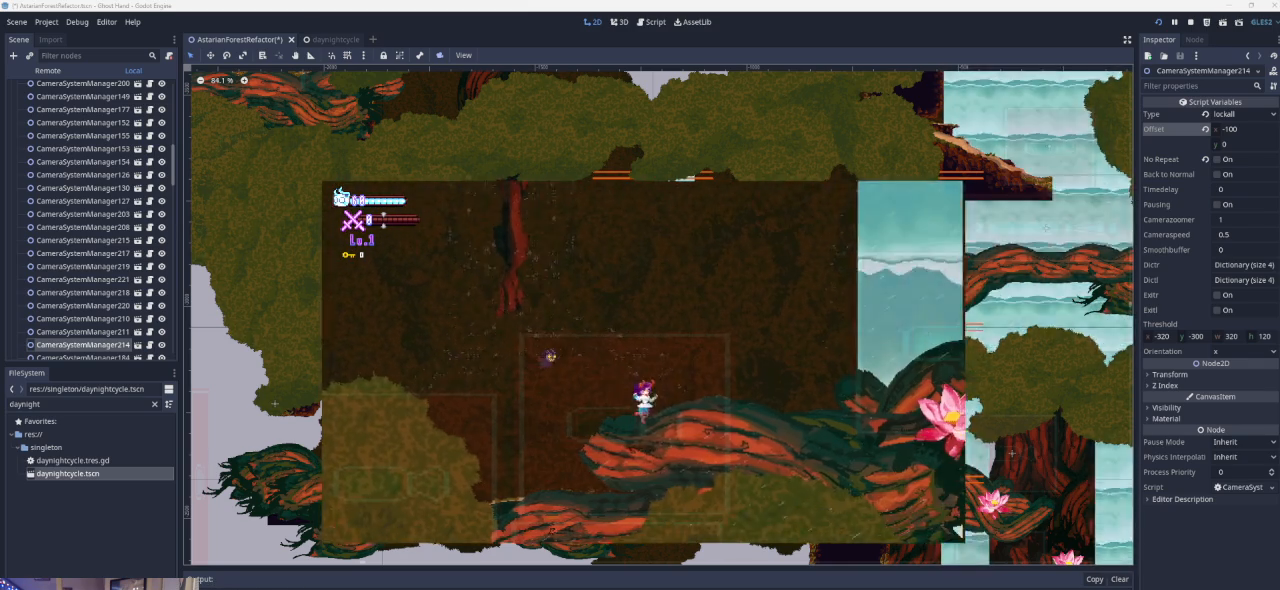
{"buttons": [], "left_stick": "center", "events": [[500, "left_stick", "center"]]}
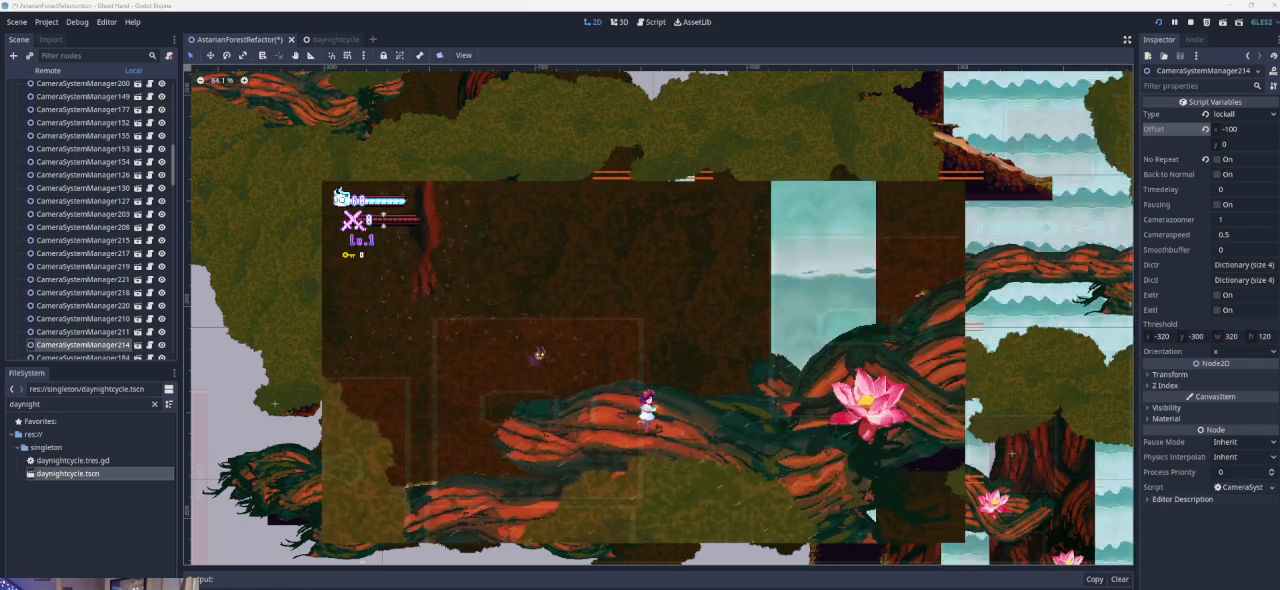
{"buttons": [], "left_stick": "center", "events": [[300, "CROSS", "down"], [433, "CROSS", "up"]]}
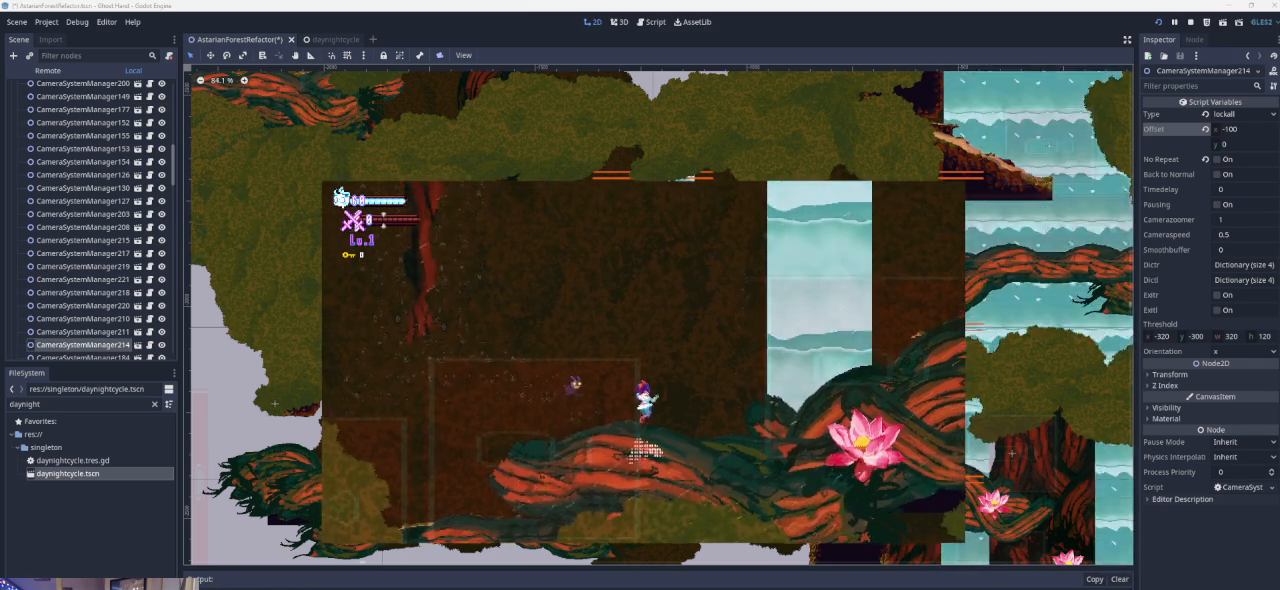
{"buttons": [], "left_stick": "right", "events": [[100, "left_stick", "right"], [300, "left_stick", "center"], [500, "left_stick", "right"]]}
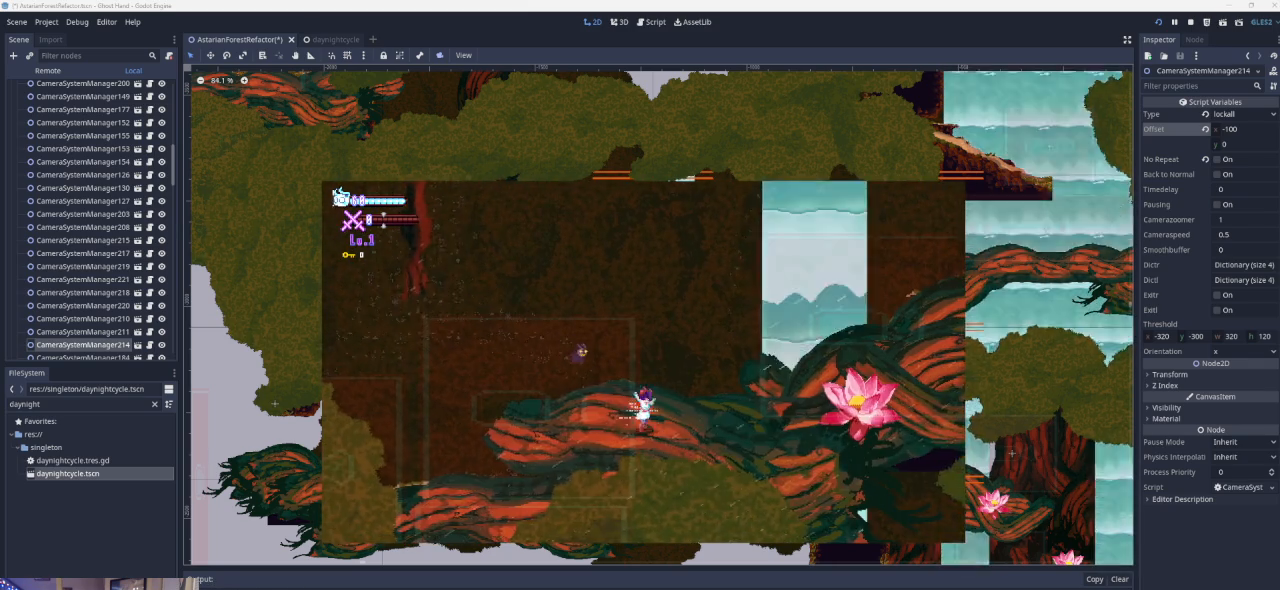
{"buttons": [], "left_stick": "right", "events": [[133, "CROSS", "down"], [367, "CROSS", "up"]]}
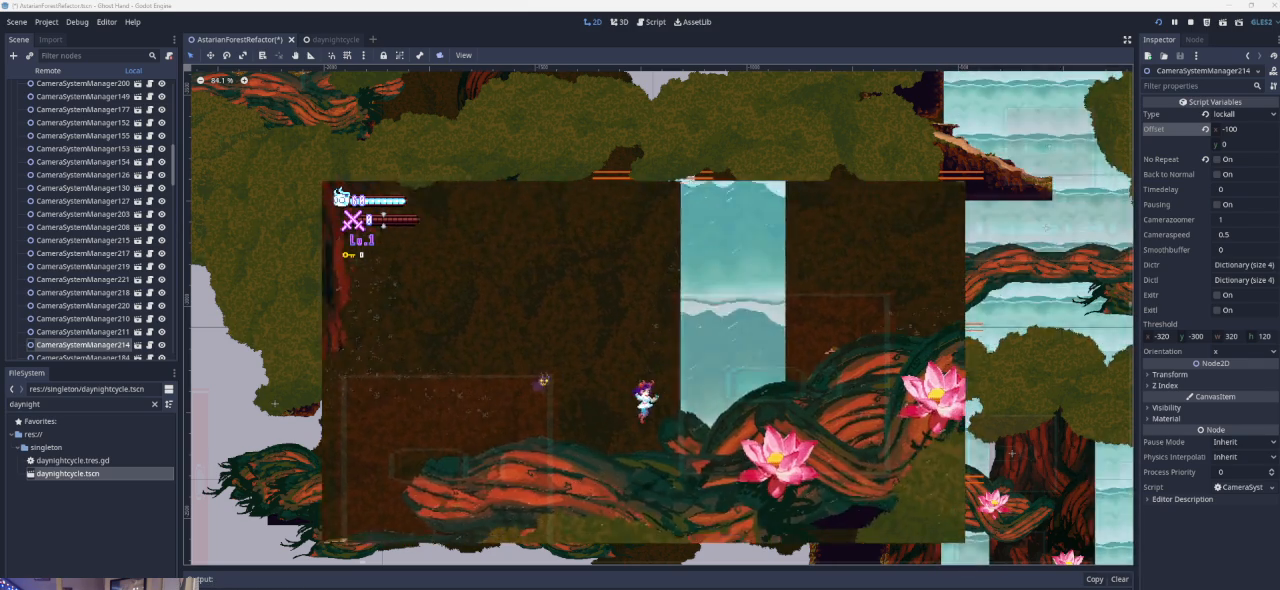
{"buttons": [], "left_stick": "right", "events": [[33, "CROSS", "down"], [200, "CROSS", "up"]]}